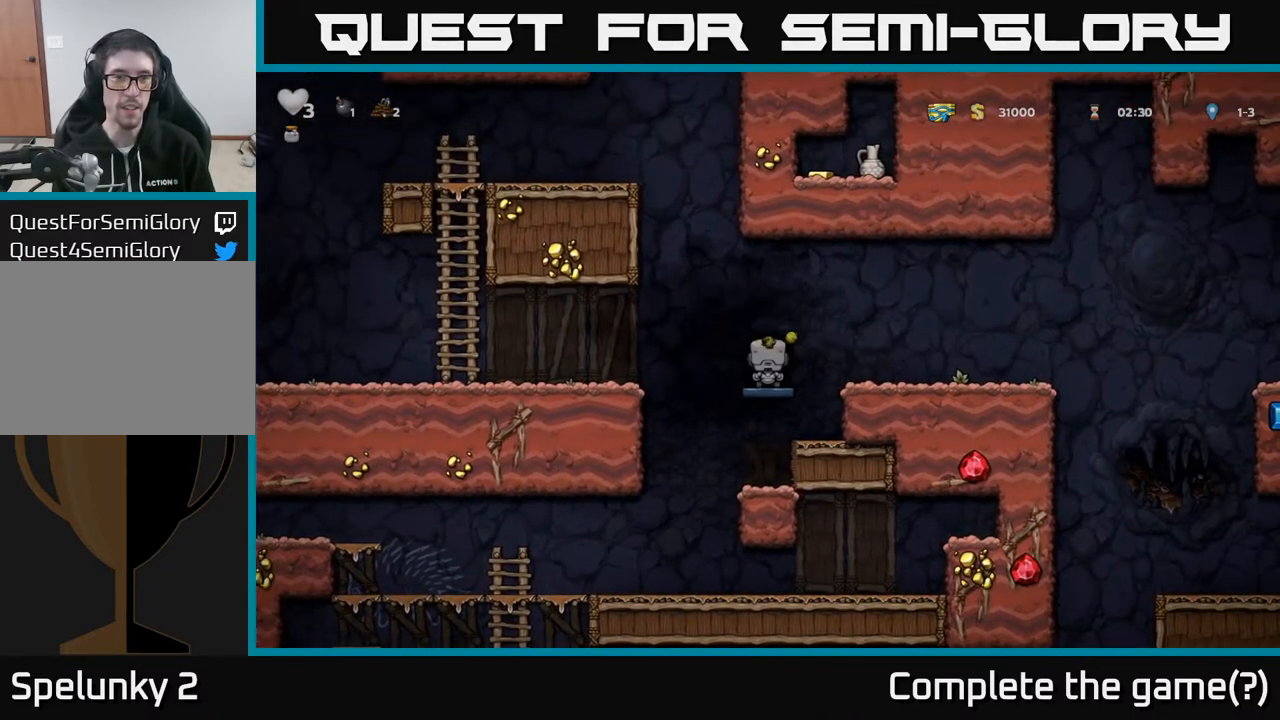
Gameplay with a controller (Xbox layout); each line is a JSON object with the inputs held at the frame after it. "events" lists button and stick changes between this image and that frame as [ms after this image, input, new state], when the widget could be followed in between.
{"buttons": [], "left_stick": "center", "right_stick": "center", "events": [[100, "L2", "up"]]}
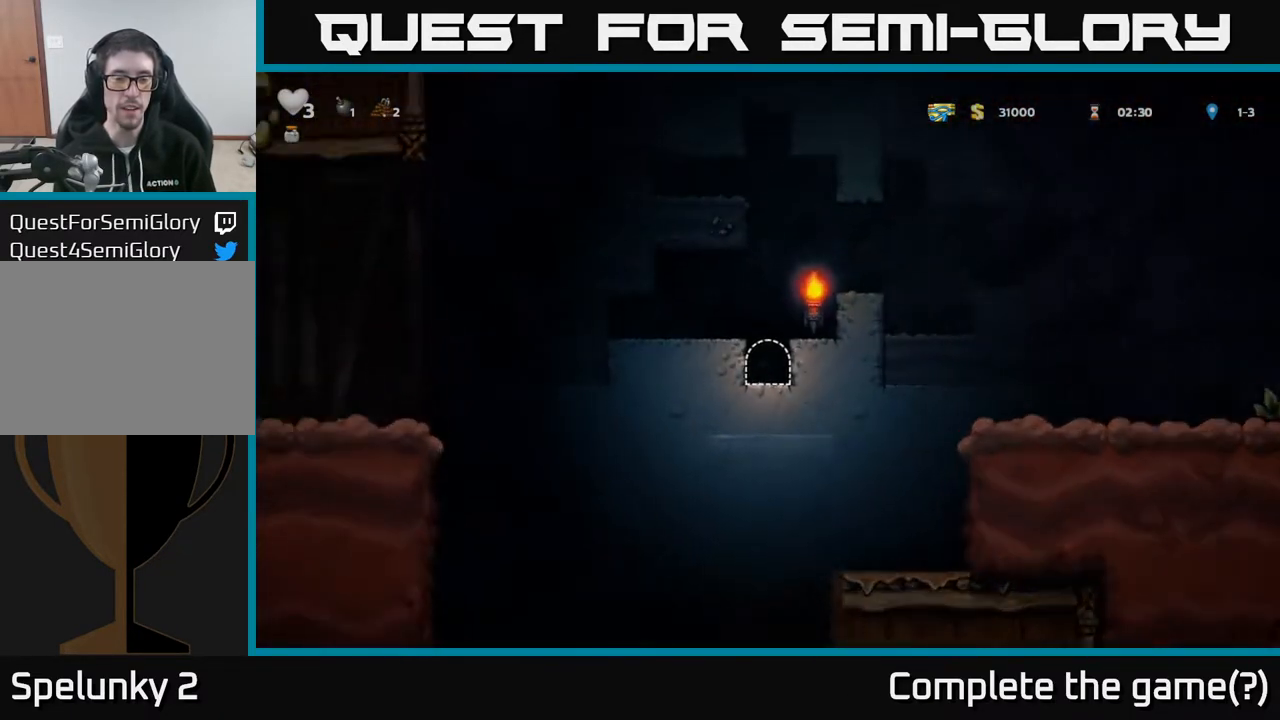
{"buttons": [], "left_stick": "center", "right_stick": "center", "events": []}
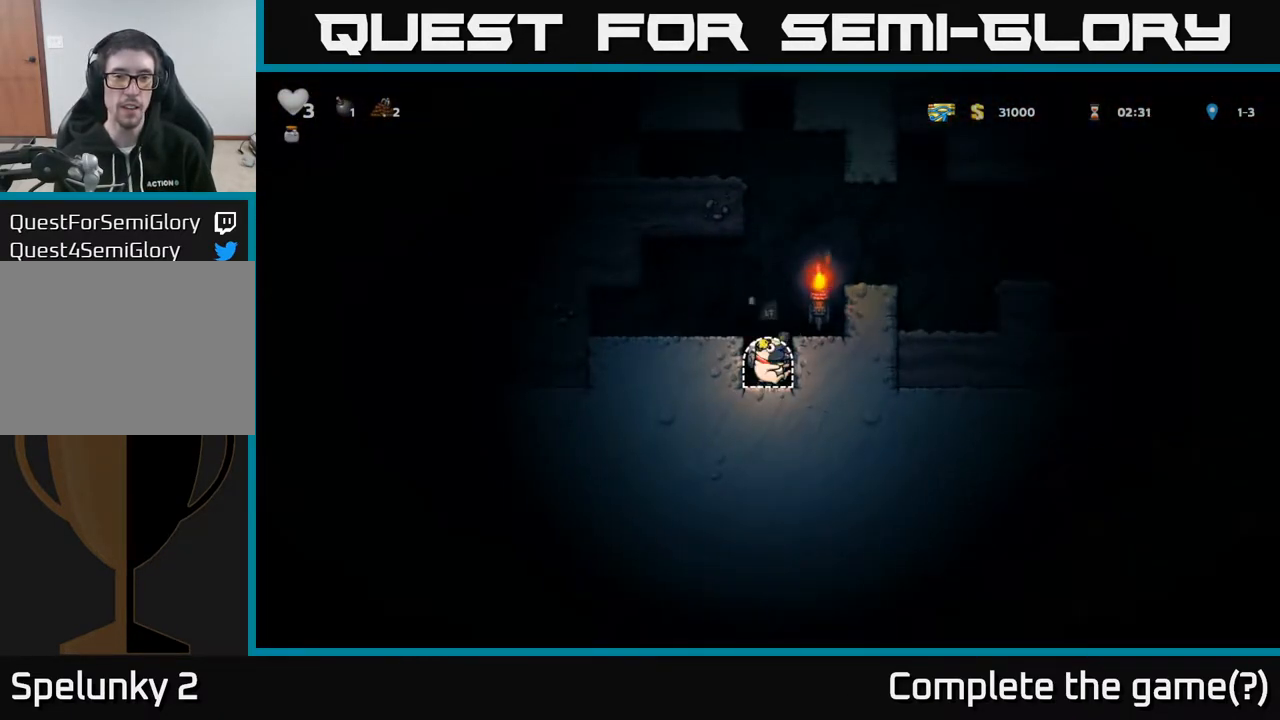
{"buttons": ["A", "DPAD_RIGHT"], "left_stick": "center", "right_stick": "center", "events": [[33, "A", "down"], [83, "DPAD_LEFT", "down"], [167, "A", "up"], [250, "DPAD_LEFT", "up"], [433, "DPAD_RIGHT", "down"], [483, "A", "down"]]}
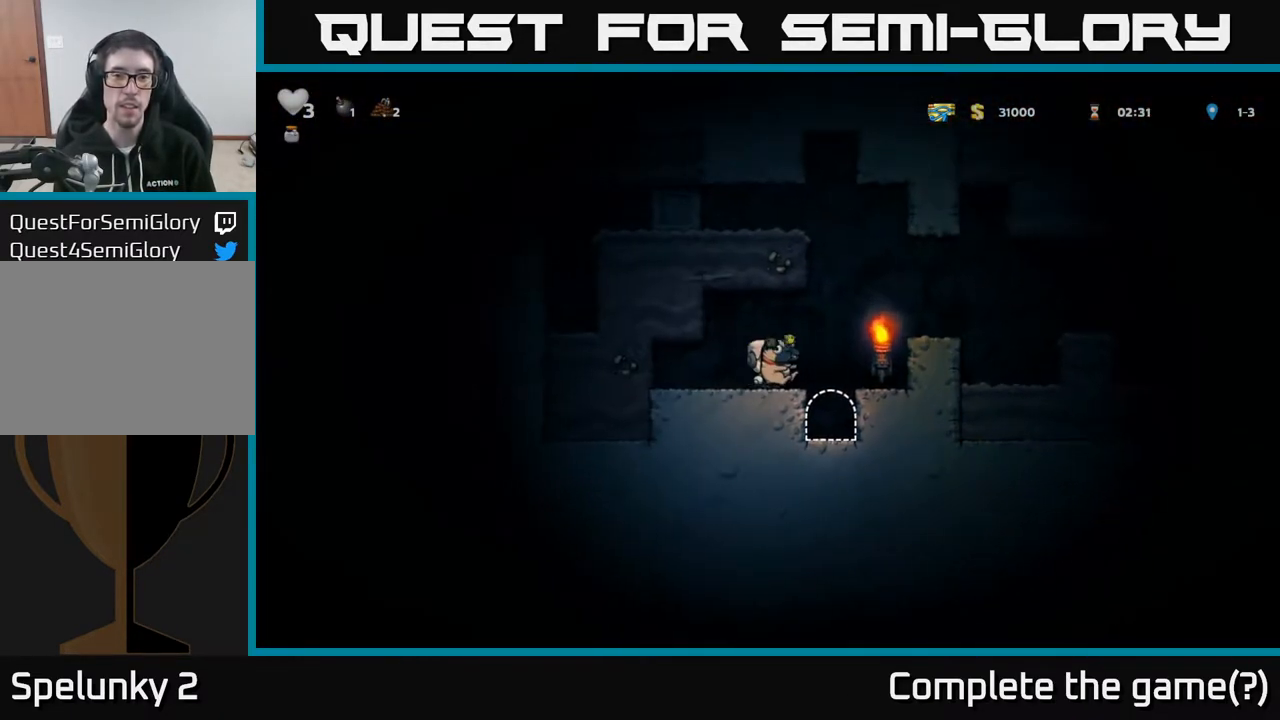
{"buttons": ["A", "DPAD_LEFT"], "left_stick": "center", "right_stick": "center", "events": [[150, "A", "up"], [283, "DPAD_RIGHT", "up"], [417, "DPAD_LEFT", "down"], [467, "A", "down"]]}
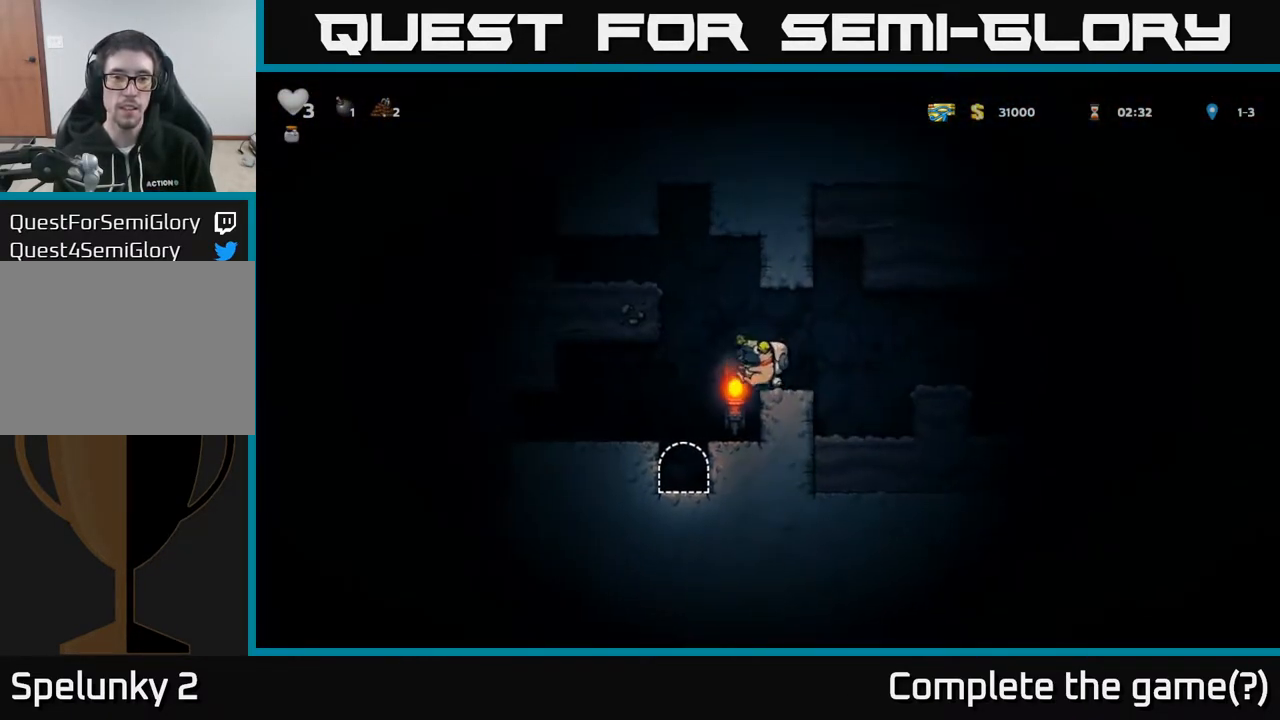
{"buttons": ["DPAD_LEFT"], "left_stick": "center", "right_stick": "center", "events": [[167, "A", "up"], [300, "A", "down"], [400, "A", "up"]]}
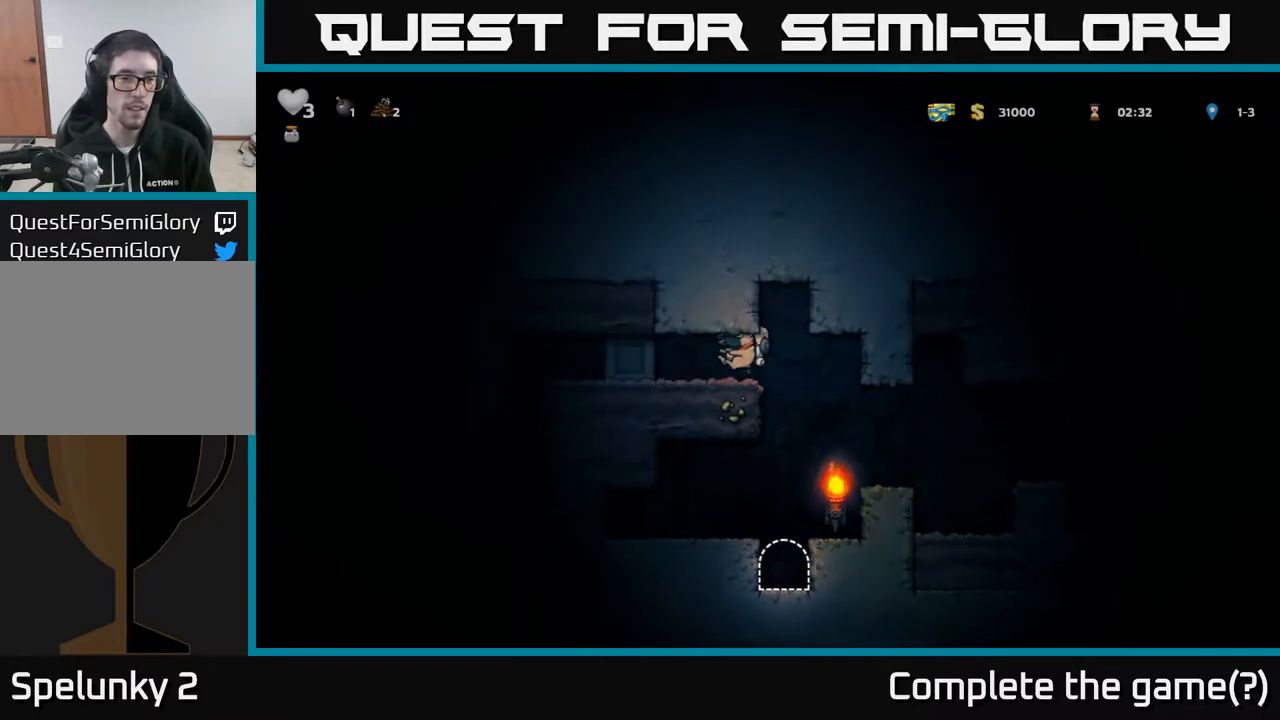
{"buttons": ["DPAD_RIGHT"], "left_stick": "center", "right_stick": "center", "events": [[350, "DPAD_LEFT", "up"], [383, "DPAD_RIGHT", "down"]]}
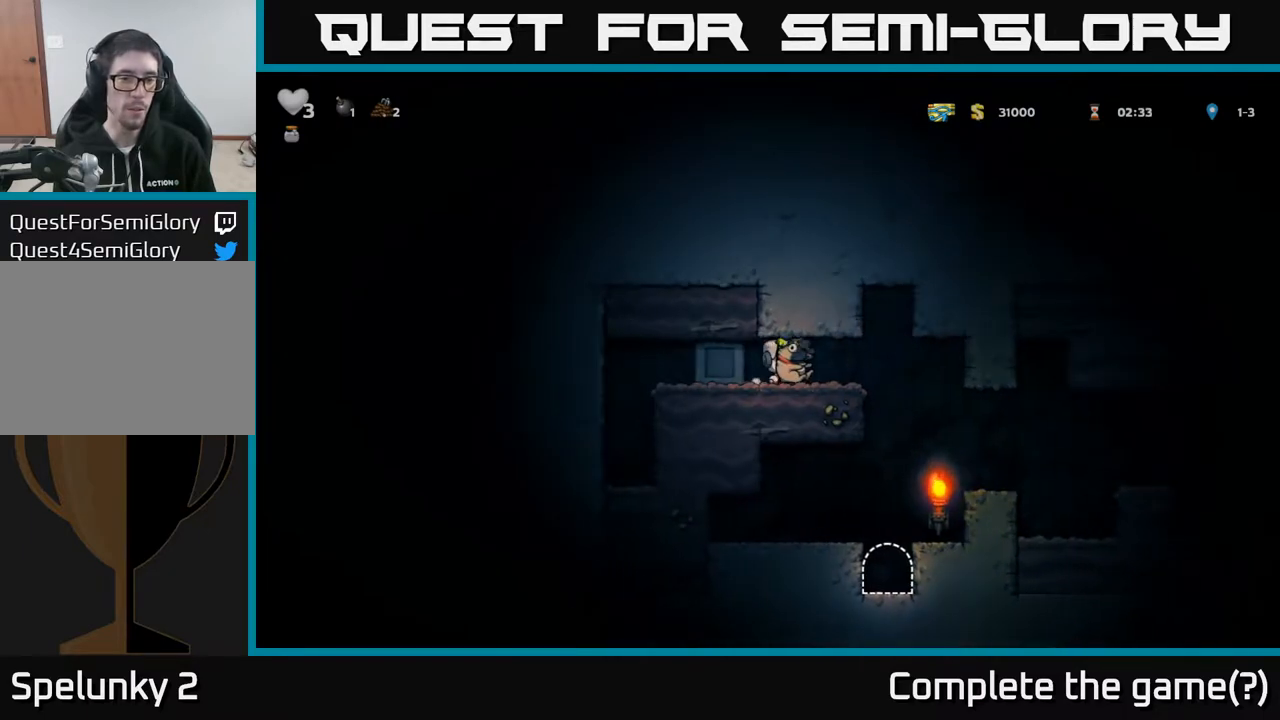
{"buttons": [], "left_stick": "center", "right_stick": "center", "events": [[400, "DPAD_RIGHT", "up"]]}
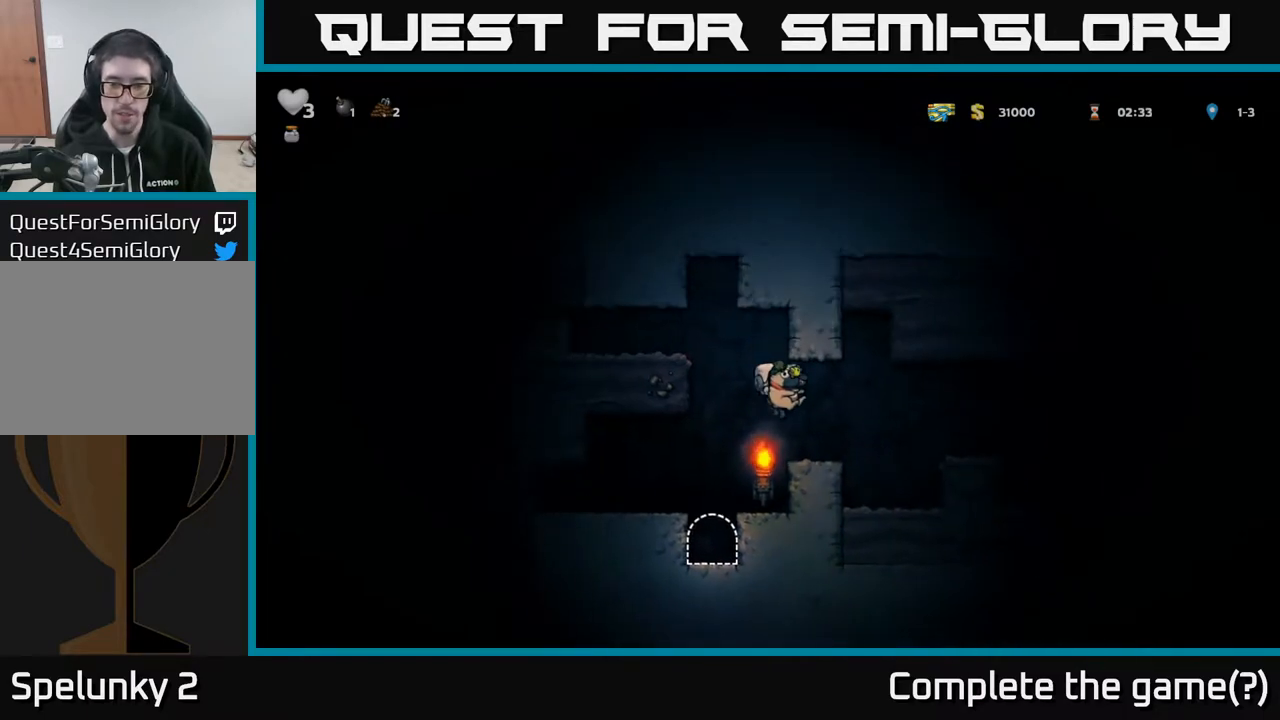
{"buttons": ["DPAD_RIGHT"], "left_stick": "center", "right_stick": "center", "events": [[100, "DPAD_RIGHT", "down"], [200, "A", "down"], [283, "A", "up"]]}
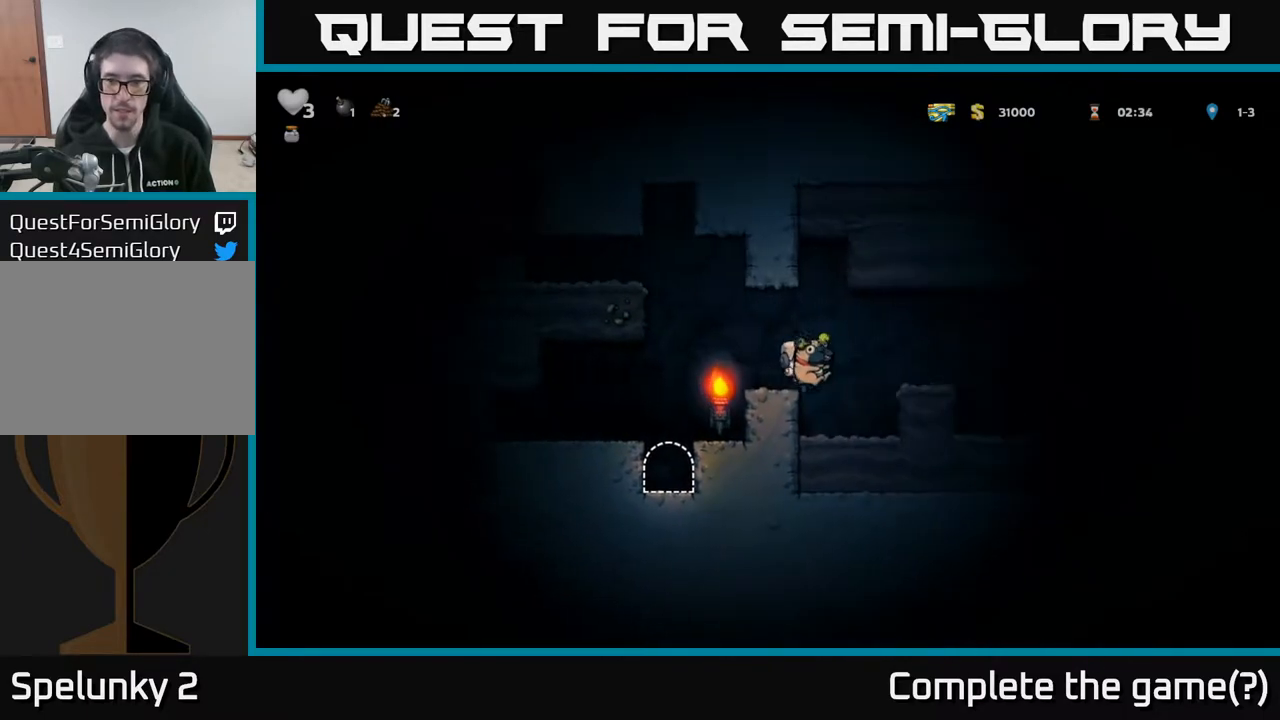
{"buttons": ["DPAD_RIGHT"], "left_stick": "center", "right_stick": "center", "events": [[183, "A", "down"], [333, "A", "up"]]}
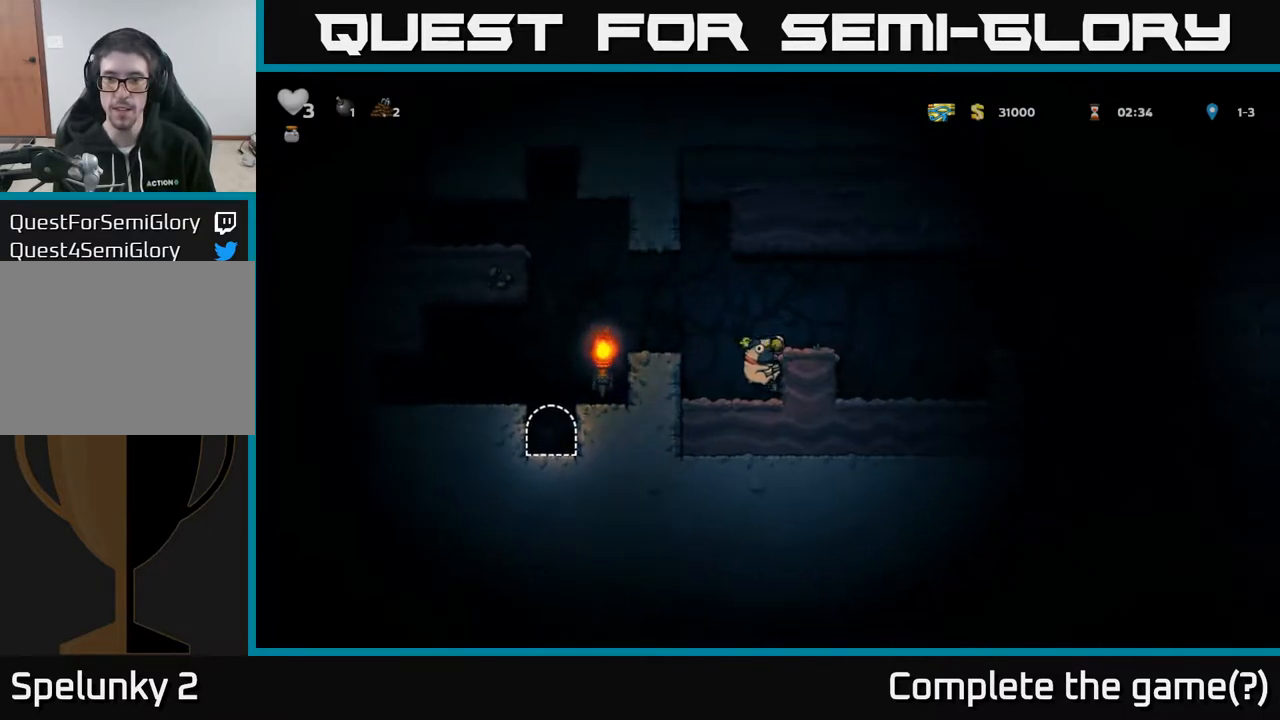
{"buttons": [], "left_stick": "center", "right_stick": "center", "events": [[17, "A", "down"], [167, "A", "up"], [400, "DPAD_RIGHT", "up"]]}
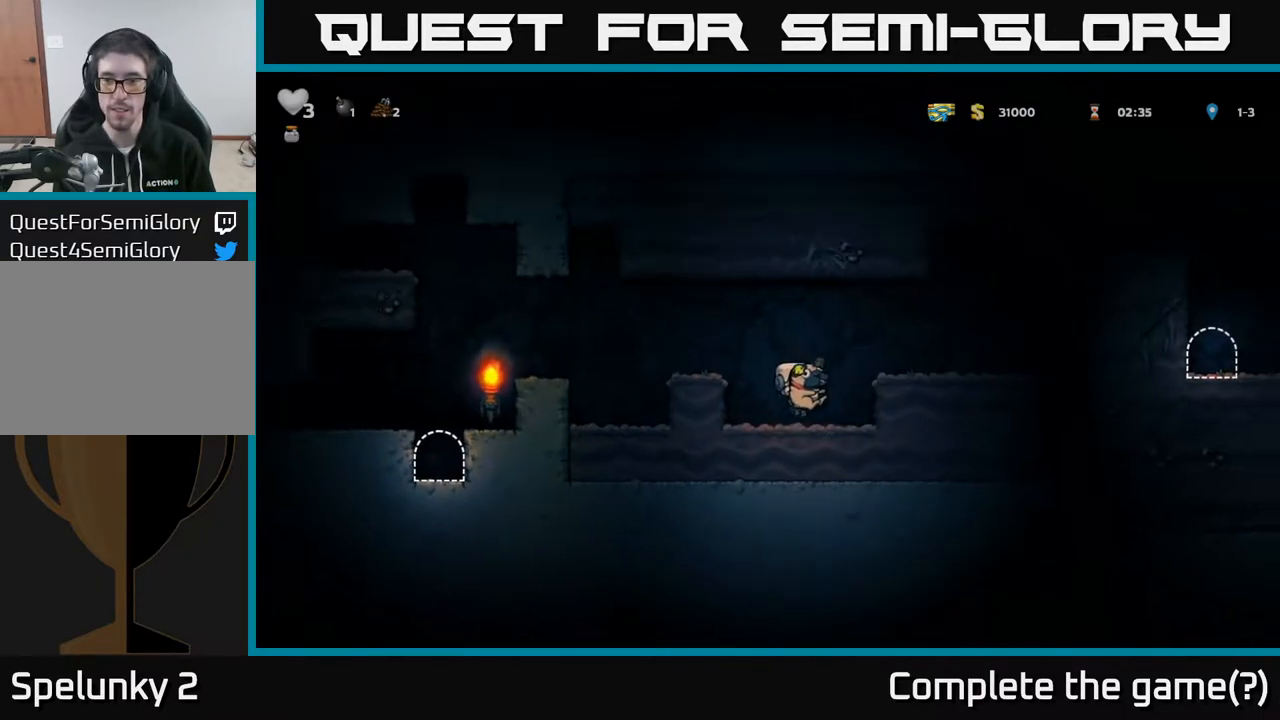
{"buttons": ["DPAD_RIGHT"], "left_stick": "center", "right_stick": "center", "events": [[67, "A", "down"], [67, "DPAD_RIGHT", "down"], [217, "A", "up"]]}
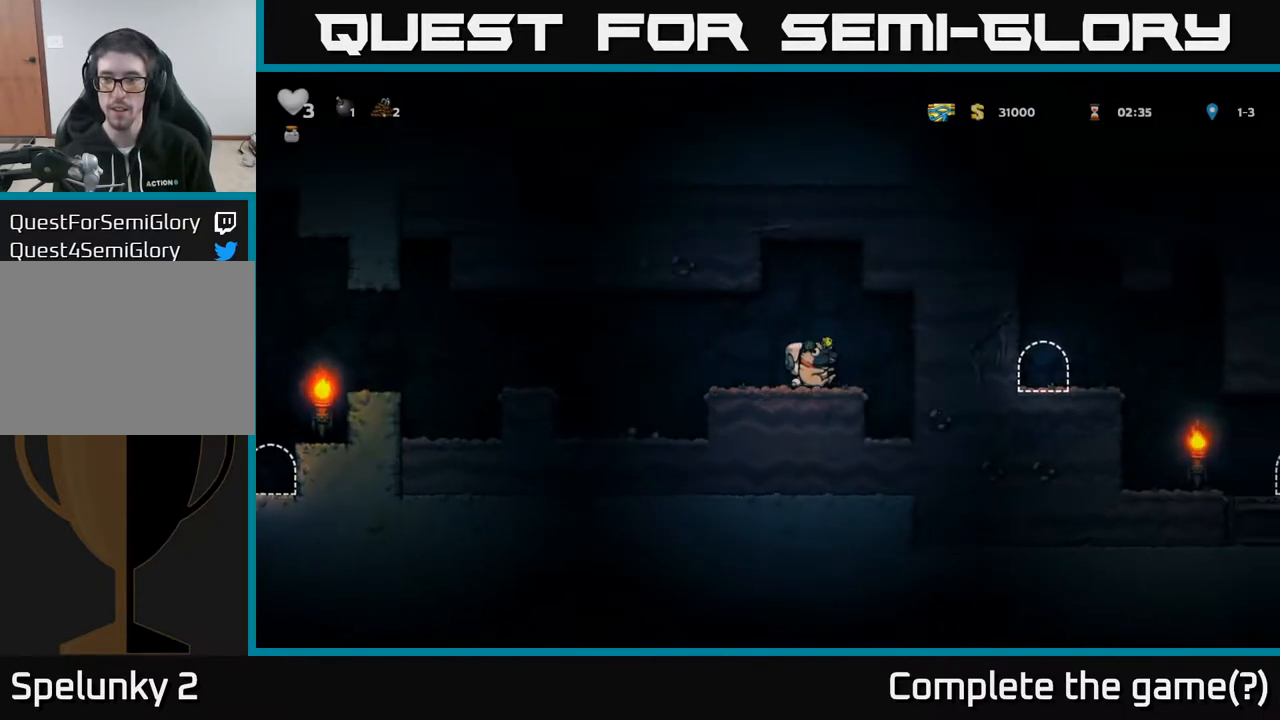
{"buttons": ["DPAD_LEFT"], "left_stick": "center", "right_stick": "center", "events": [[50, "A", "down"], [183, "A", "up"], [233, "DPAD_RIGHT", "up"], [283, "DPAD_LEFT", "down"]]}
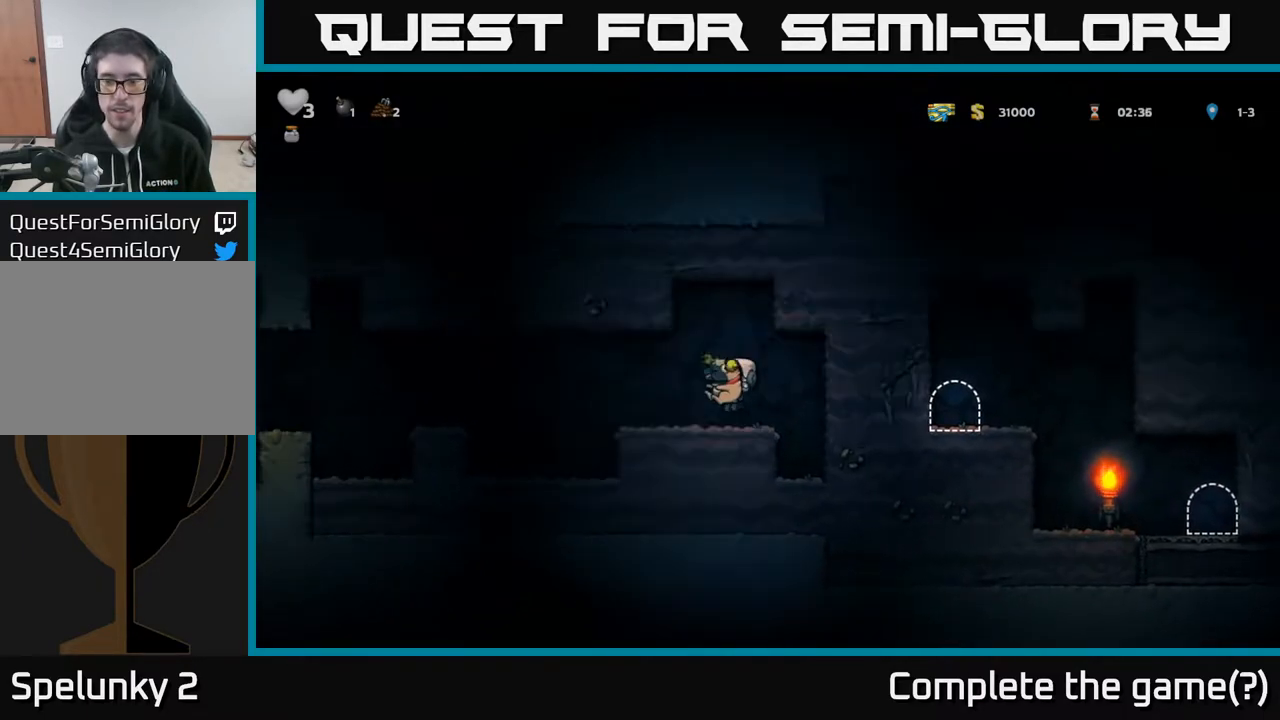
{"buttons": ["DPAD_LEFT"], "left_stick": "center", "right_stick": "center", "events": [[150, "A", "down"], [267, "A", "up"]]}
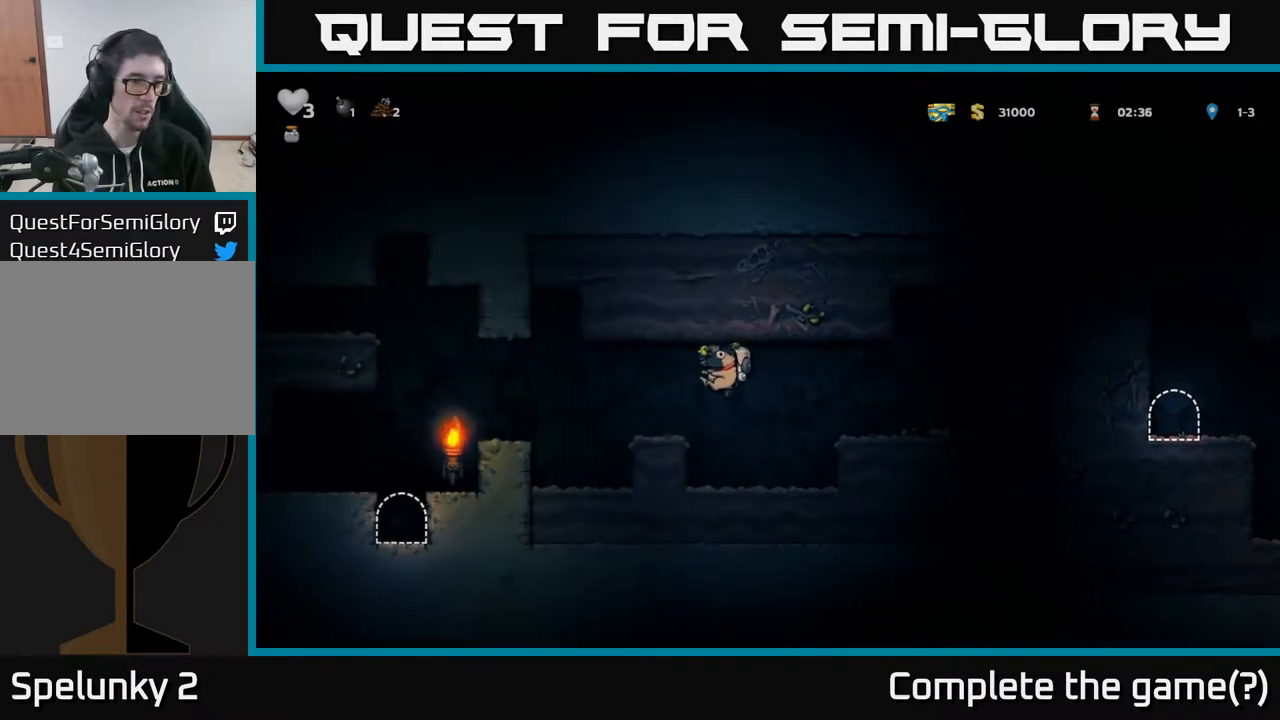
{"buttons": ["DPAD_LEFT"], "left_stick": "center", "right_stick": "center", "events": [[167, "A", "down"], [283, "A", "up"]]}
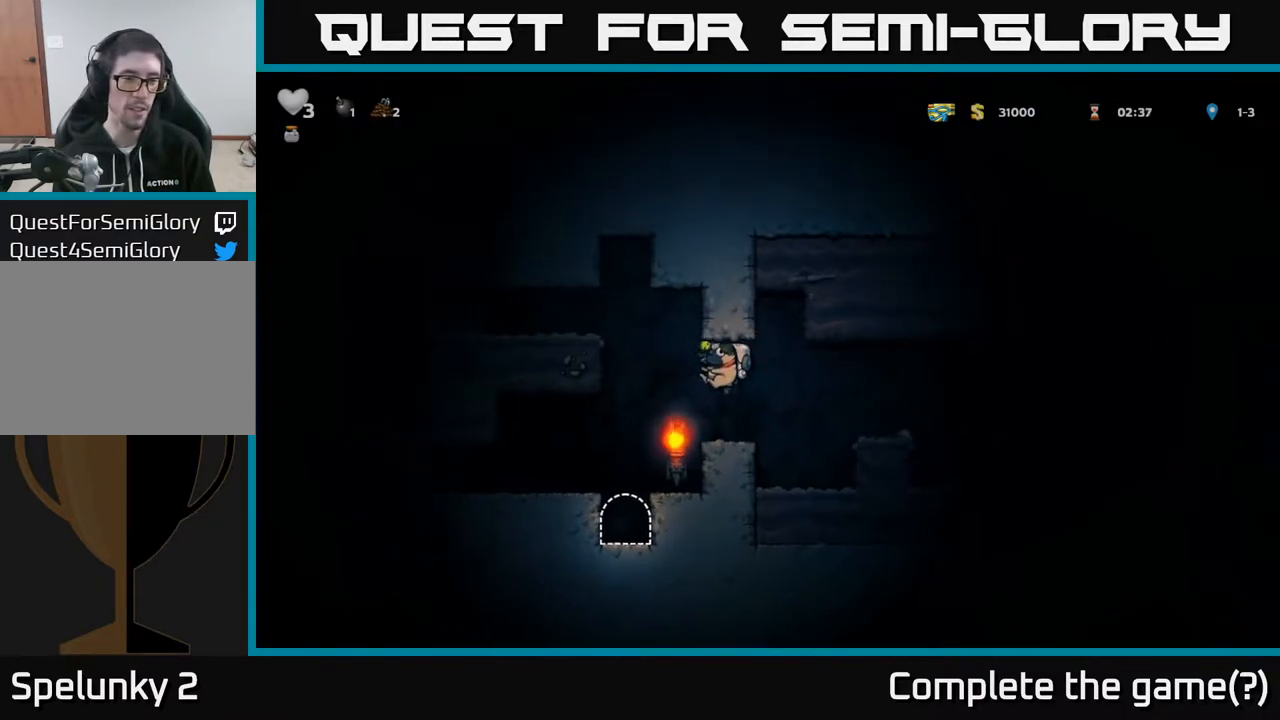
{"buttons": ["L2"], "left_stick": "center", "right_stick": "center", "events": [[117, "DPAD_LEFT", "up"], [317, "L2", "down"], [400, "L2", "up"], [483, "L2", "down"]]}
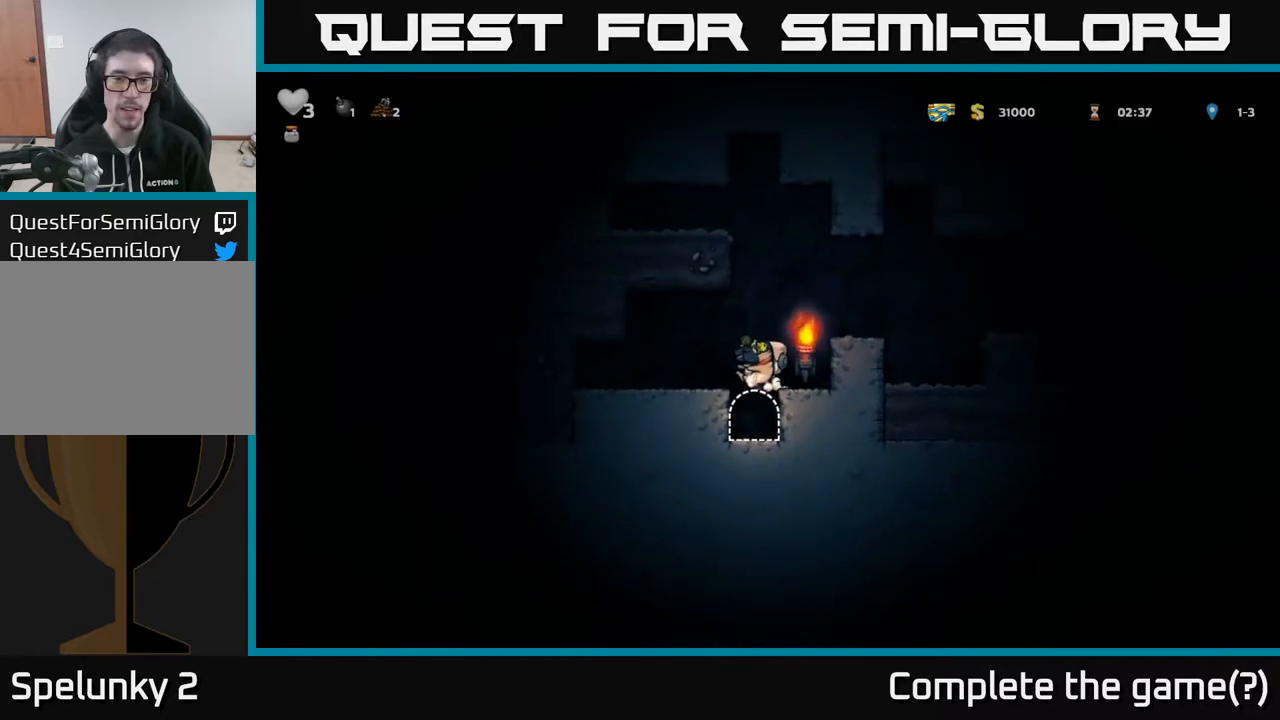
{"buttons": [], "left_stick": "center", "right_stick": "center", "events": [[67, "L2", "up"], [183, "DPAD_LEFT", "down"], [250, "DPAD_LEFT", "up"]]}
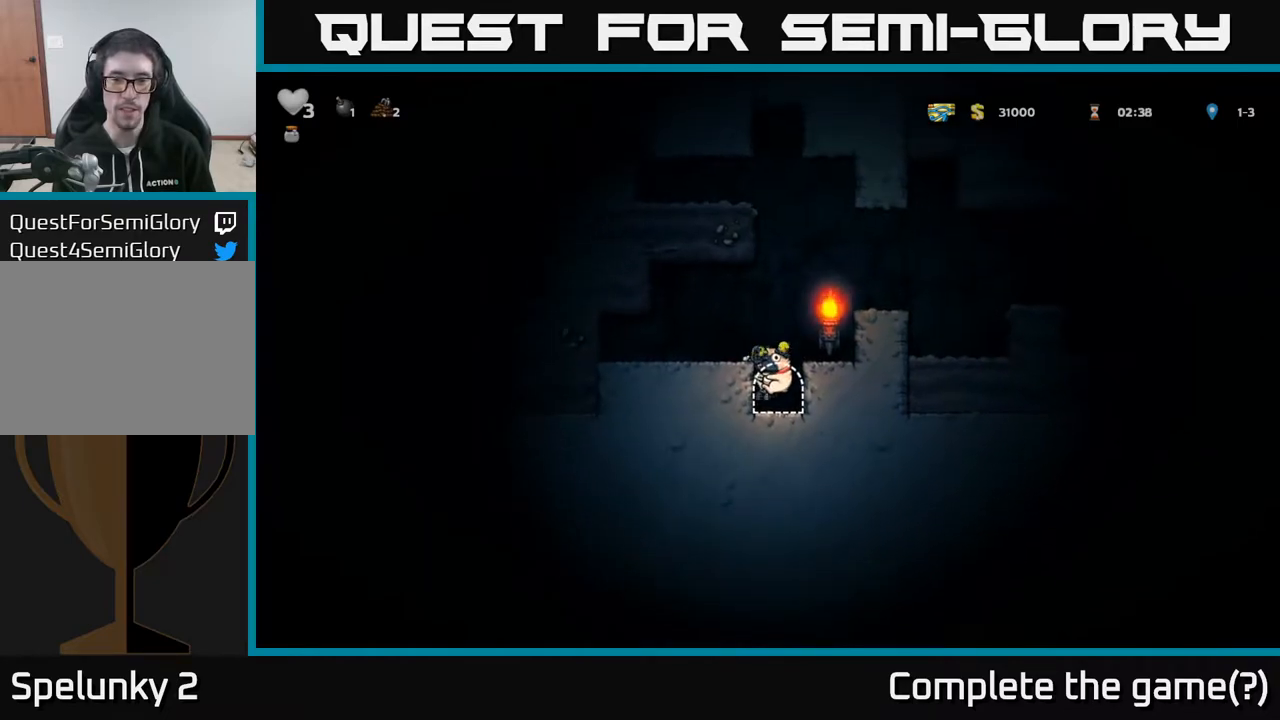
{"buttons": ["A", "DPAD_DOWN"], "left_stick": "center", "right_stick": "center", "events": [[67, "L2", "down"], [150, "L2", "up"], [250, "L2", "down"], [300, "L2", "up"], [333, "DPAD_DOWN", "down"], [467, "A", "down"]]}
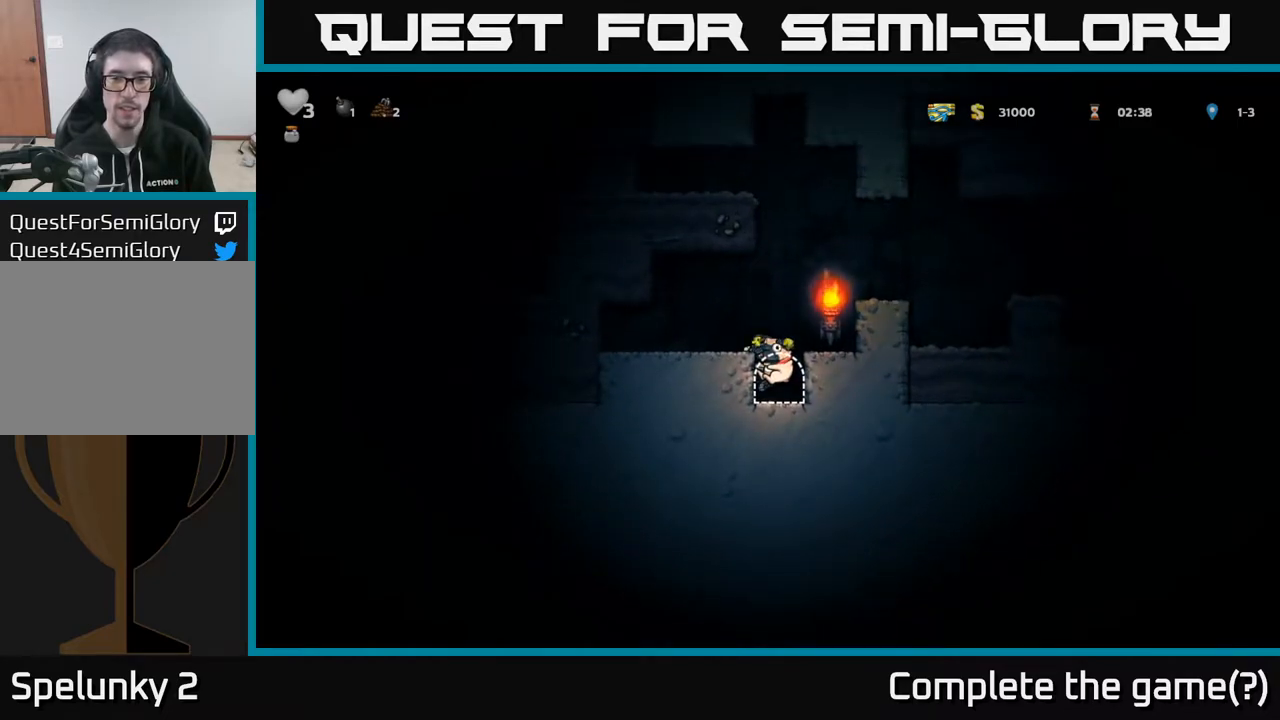
{"buttons": [], "left_stick": "center", "right_stick": "center", "events": [[33, "A", "up"], [150, "DPAD_DOWN", "up"], [150, "L2", "down"], [250, "L2", "up"], [367, "L2", "down"], [483, "L2", "up"]]}
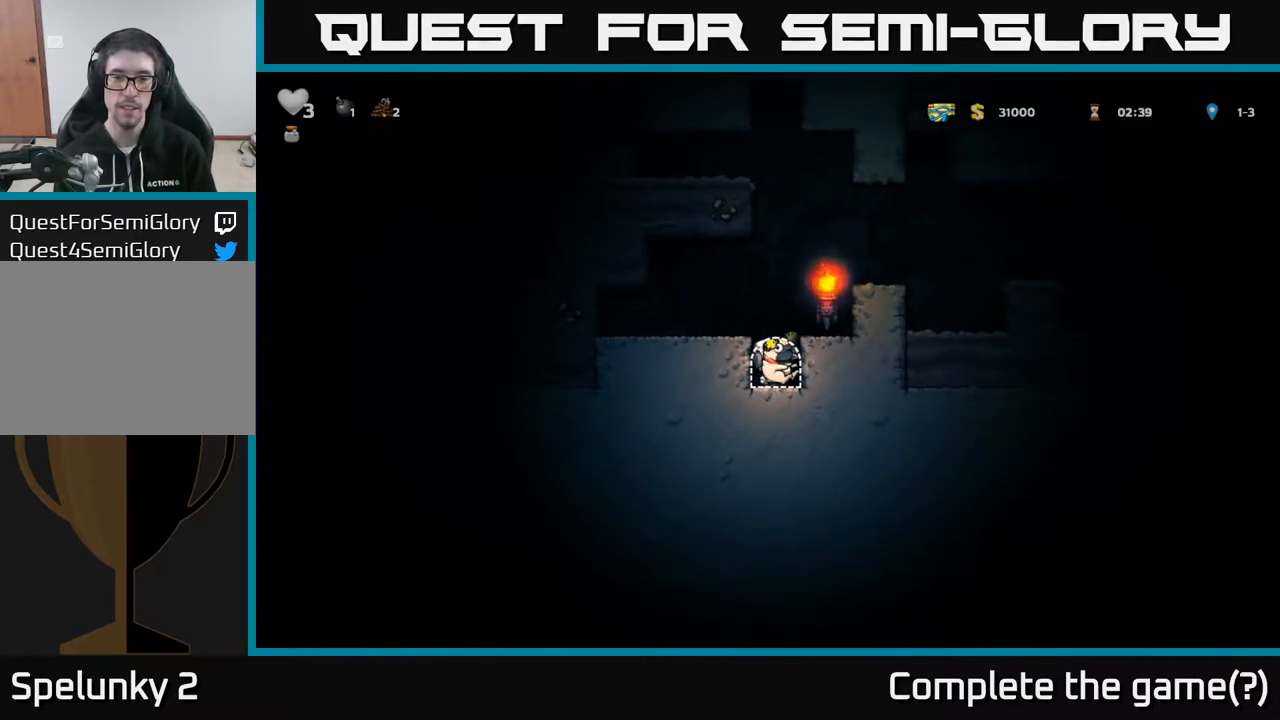
{"buttons": [], "left_stick": "center", "right_stick": "center", "events": [[83, "L2", "down"], [183, "L2", "up"]]}
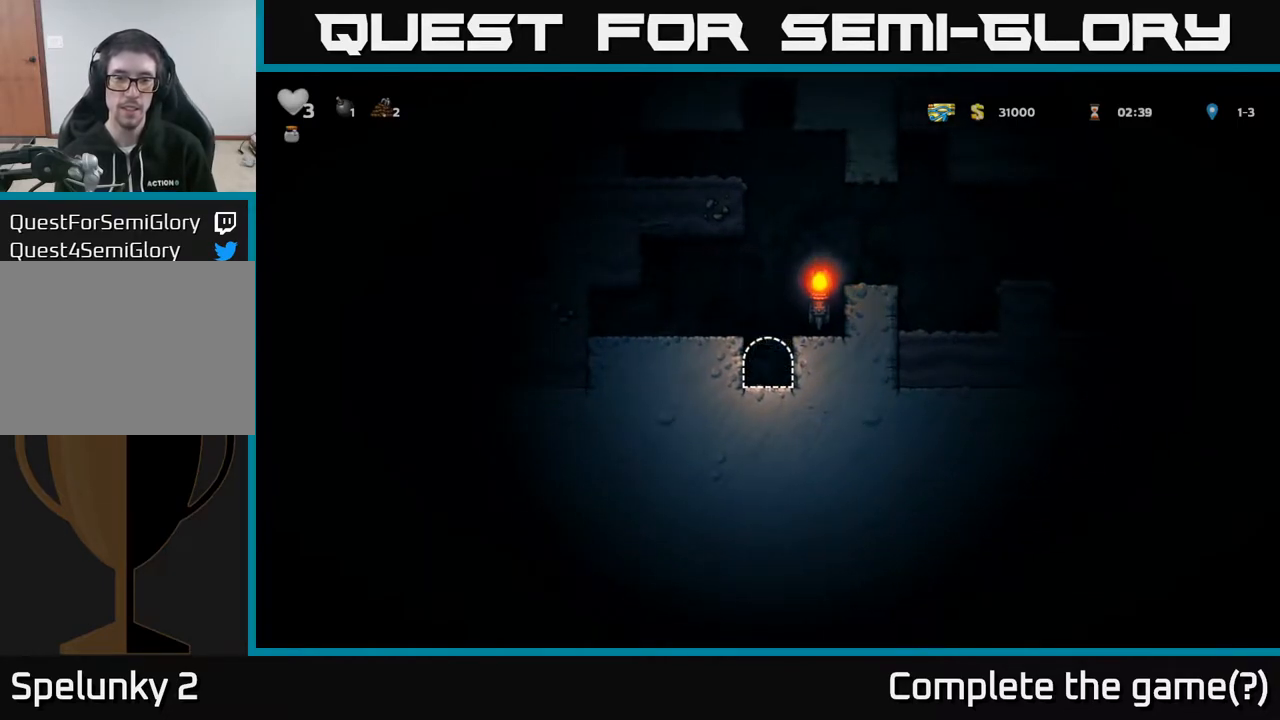
{"buttons": [], "left_stick": "center", "right_stick": "center", "events": []}
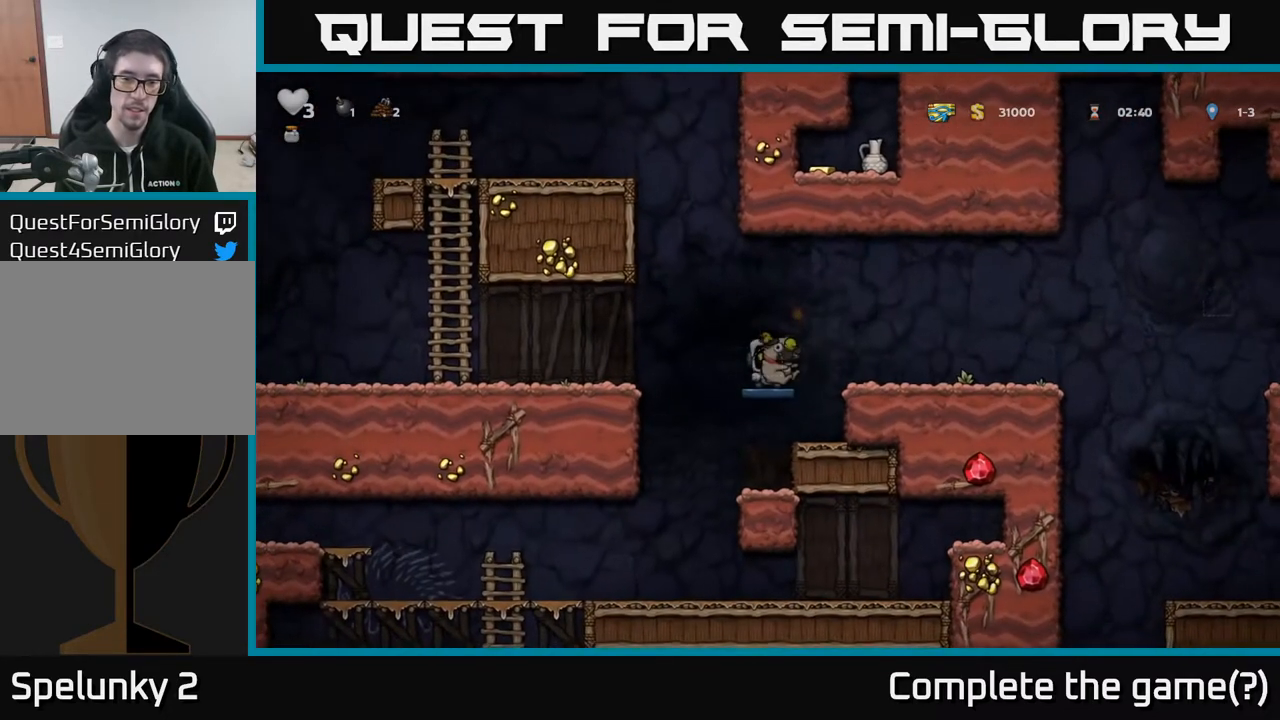
{"buttons": [], "left_stick": "center", "right_stick": "center", "events": [[267, "DPAD_LEFT", "down"], [450, "DPAD_LEFT", "up"]]}
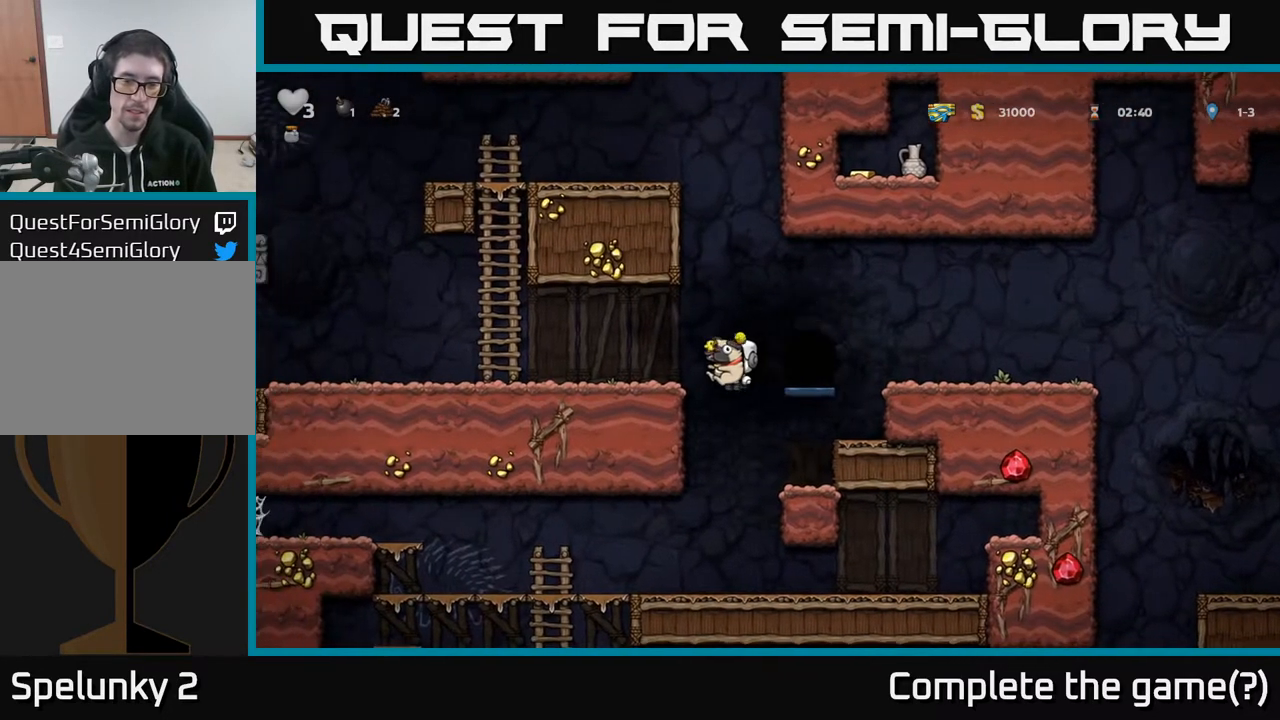
{"buttons": ["DPAD_LEFT"], "left_stick": "center", "right_stick": "center", "events": [[367, "DPAD_LEFT", "down"]]}
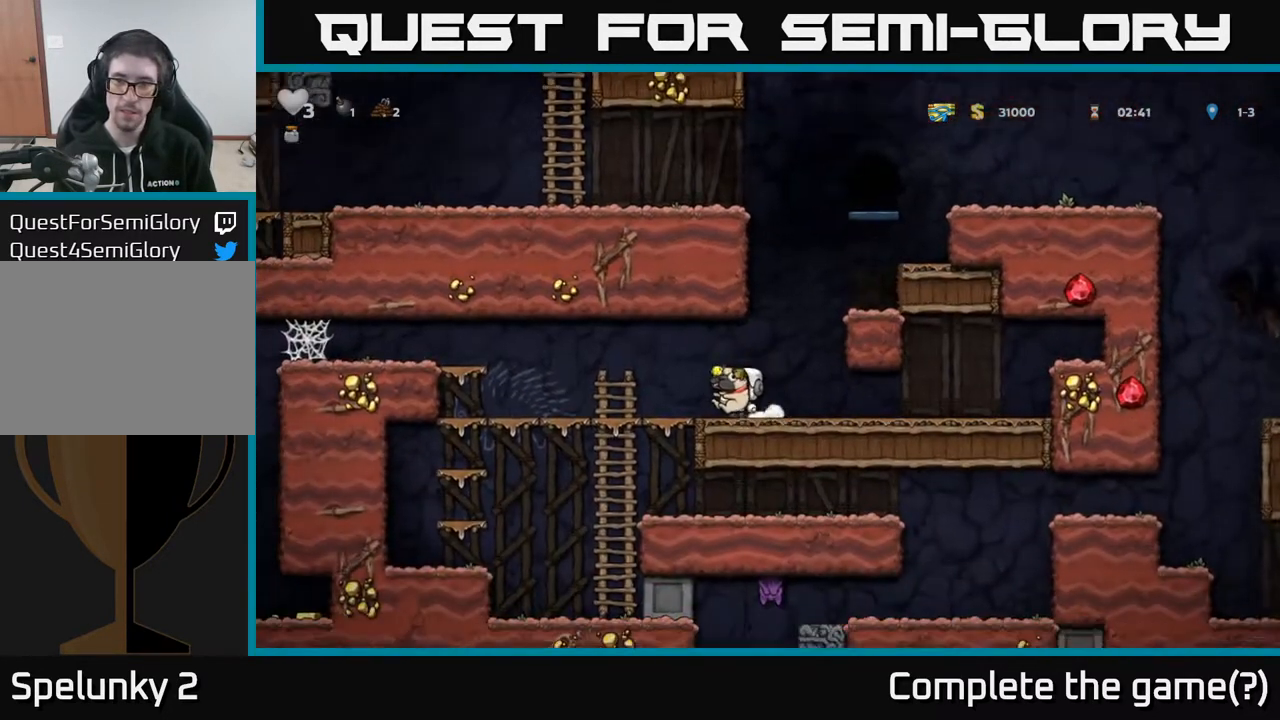
{"buttons": ["DPAD_RIGHT"], "left_stick": "center", "right_stick": "center", "events": [[250, "DPAD_DOWN", "down"], [267, "DPAD_LEFT", "up"], [317, "A", "down"], [400, "DPAD_DOWN", "up"], [417, "A", "up"], [467, "DPAD_RIGHT", "down"]]}
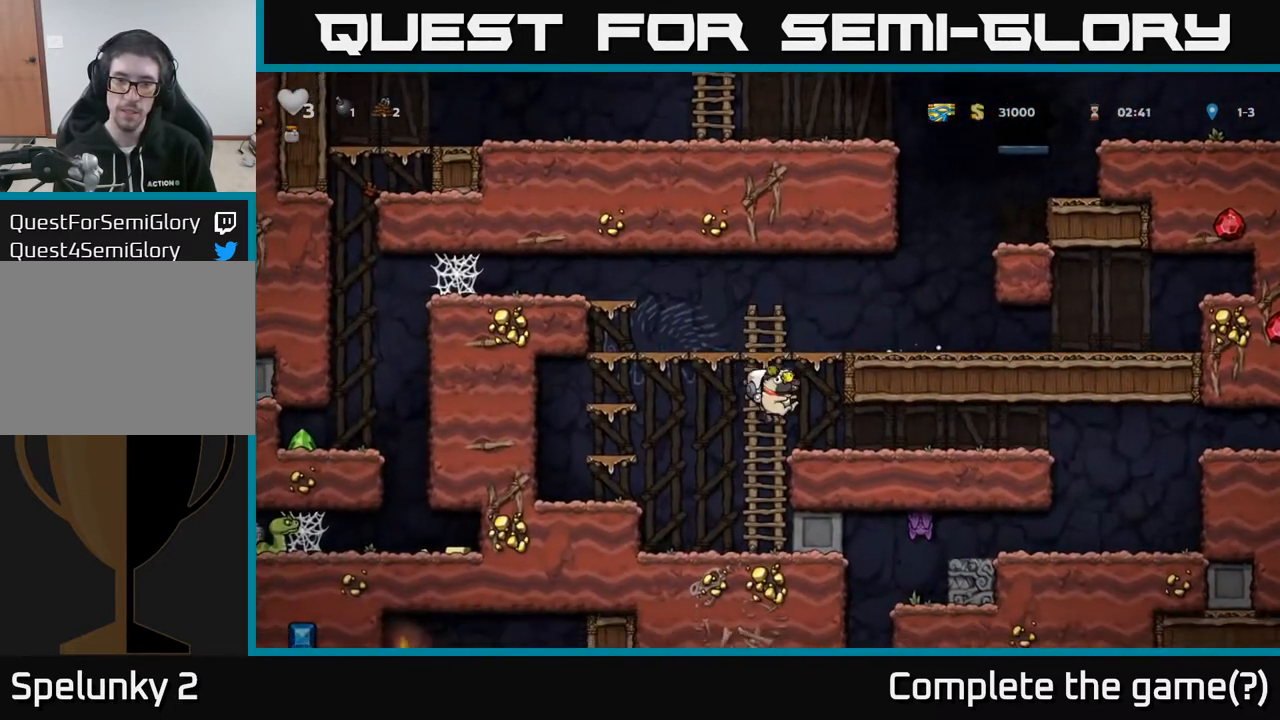
{"buttons": ["DPAD_RIGHT"], "left_stick": "center", "right_stick": "center", "events": []}
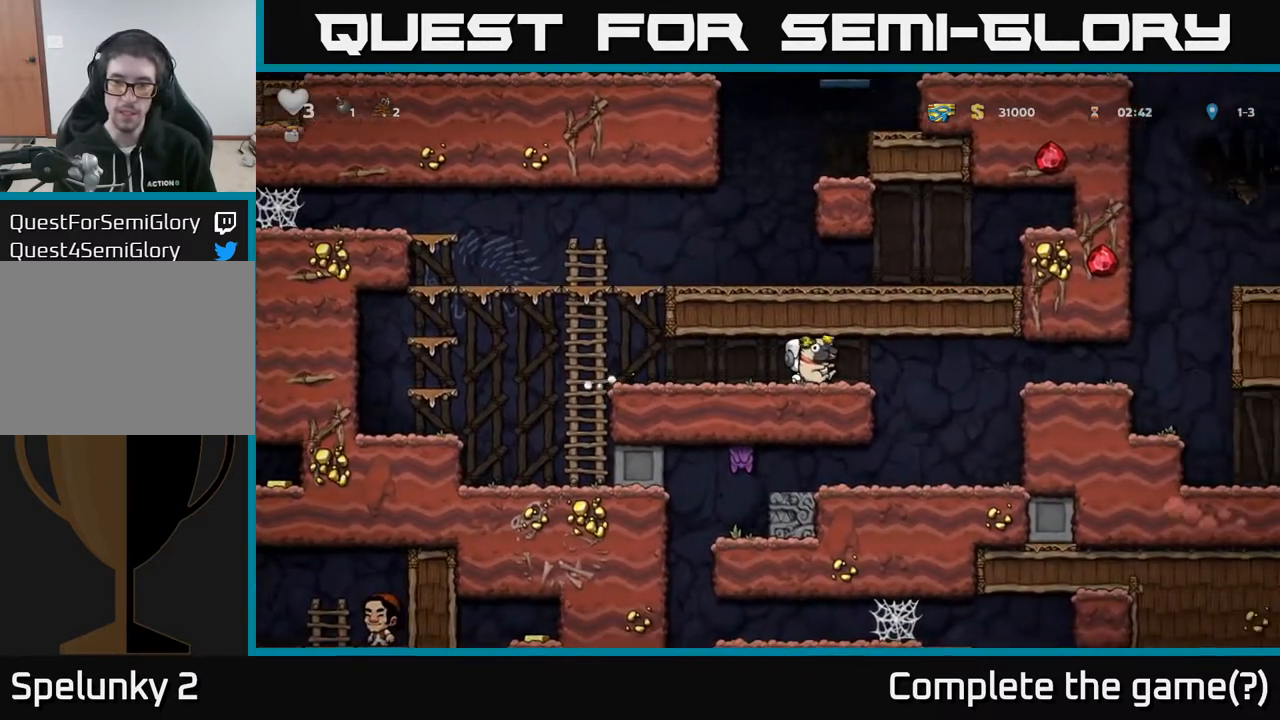
{"buttons": ["DPAD_RIGHT"], "left_stick": "center", "right_stick": "center", "events": [[217, "A", "down"], [383, "A", "up"]]}
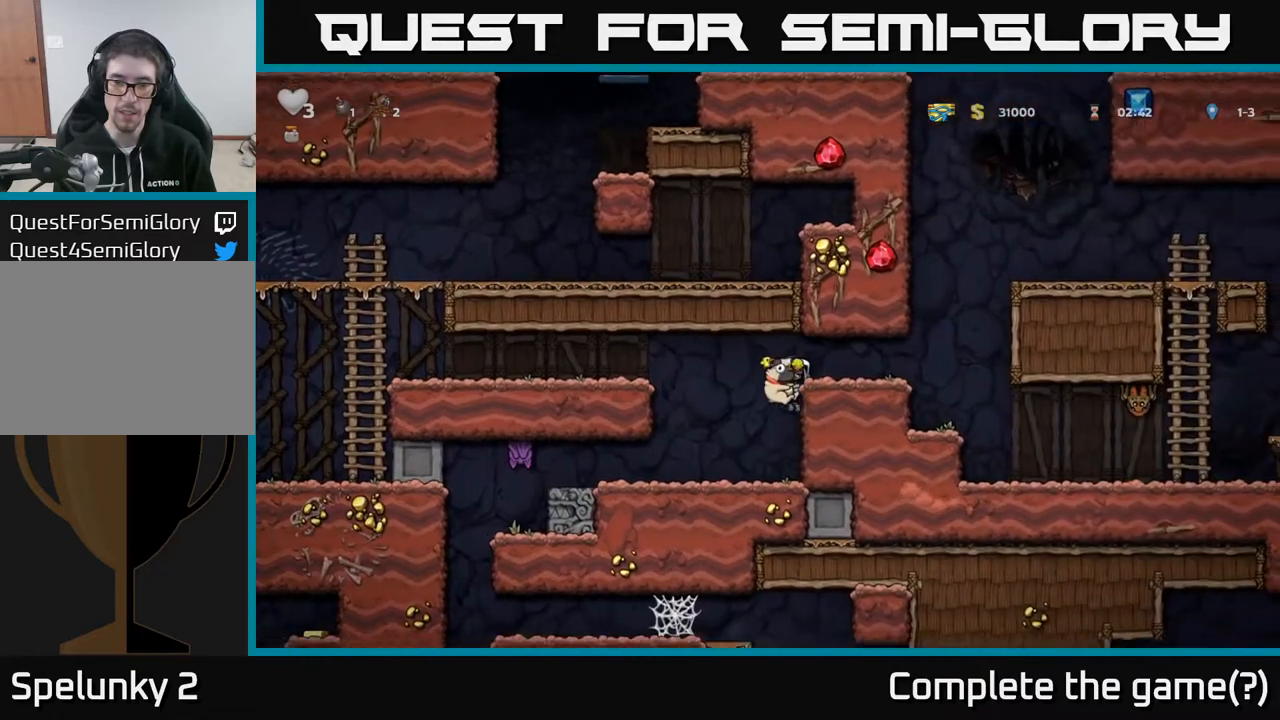
{"buttons": [], "left_stick": "center", "right_stick": "center", "events": [[33, "A", "down"], [183, "A", "up"], [500, "DPAD_RIGHT", "up"]]}
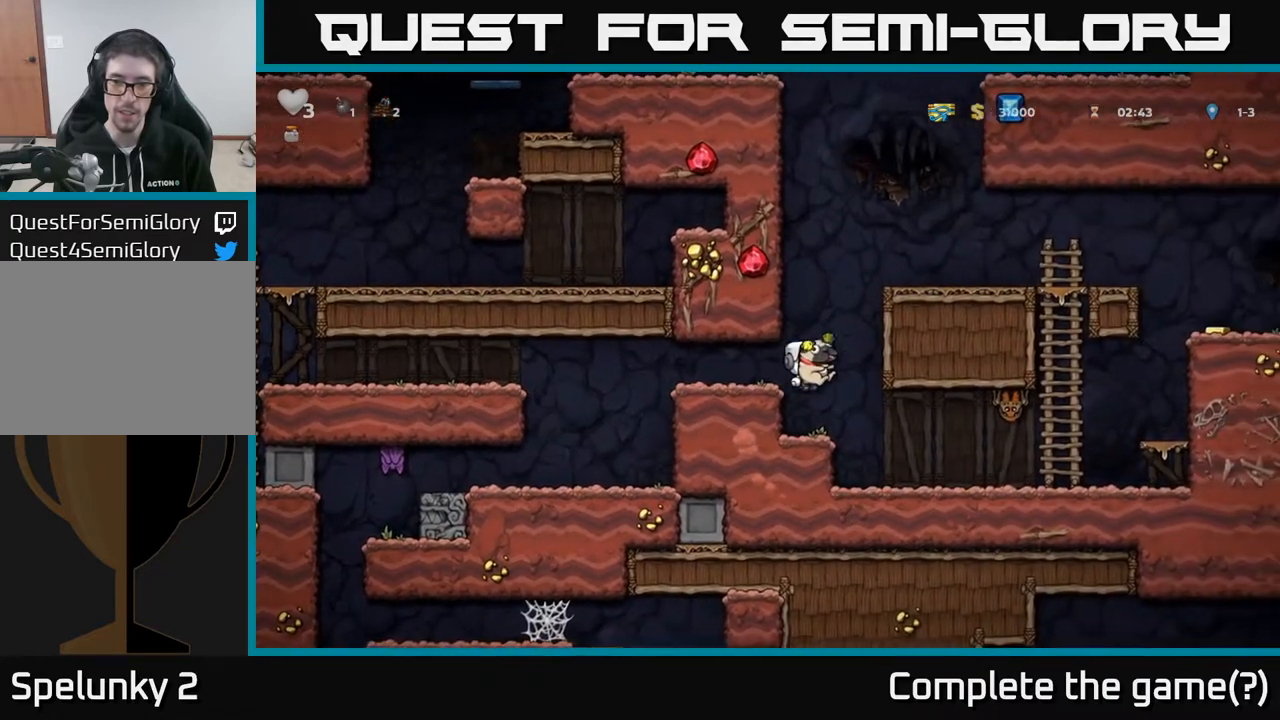
{"buttons": [], "left_stick": "center", "right_stick": "center", "events": [[217, "DPAD_RIGHT", "down"], [350, "DPAD_RIGHT", "up"]]}
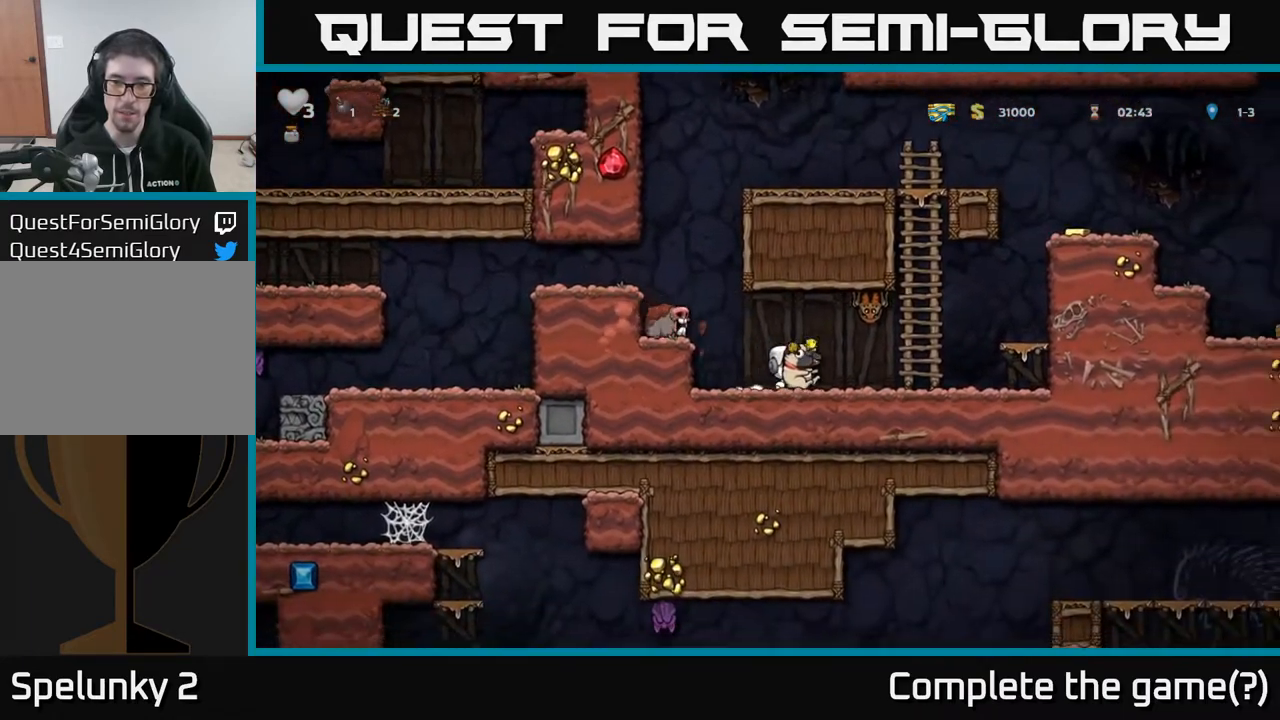
{"buttons": ["A", "DPAD_RIGHT"], "left_stick": "center", "right_stick": "center", "events": [[33, "DPAD_UP", "down"], [67, "X", "down"], [117, "DPAD_RIGHT", "down"], [117, "DPAD_UP", "up"], [133, "X", "up"], [467, "A", "down"]]}
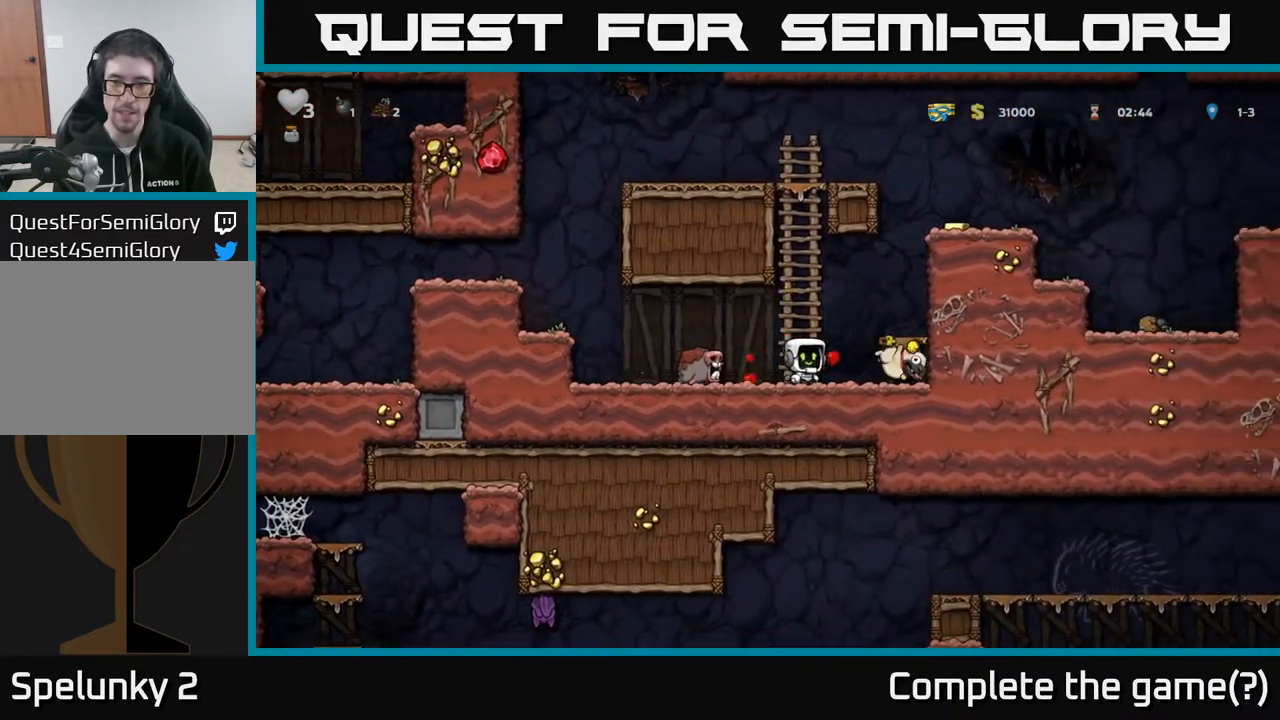
{"buttons": [], "left_stick": "center", "right_stick": "center", "events": [[83, "DPAD_RIGHT", "up"], [133, "A", "up"], [250, "DPAD_RIGHT", "down"], [317, "DPAD_RIGHT", "up"]]}
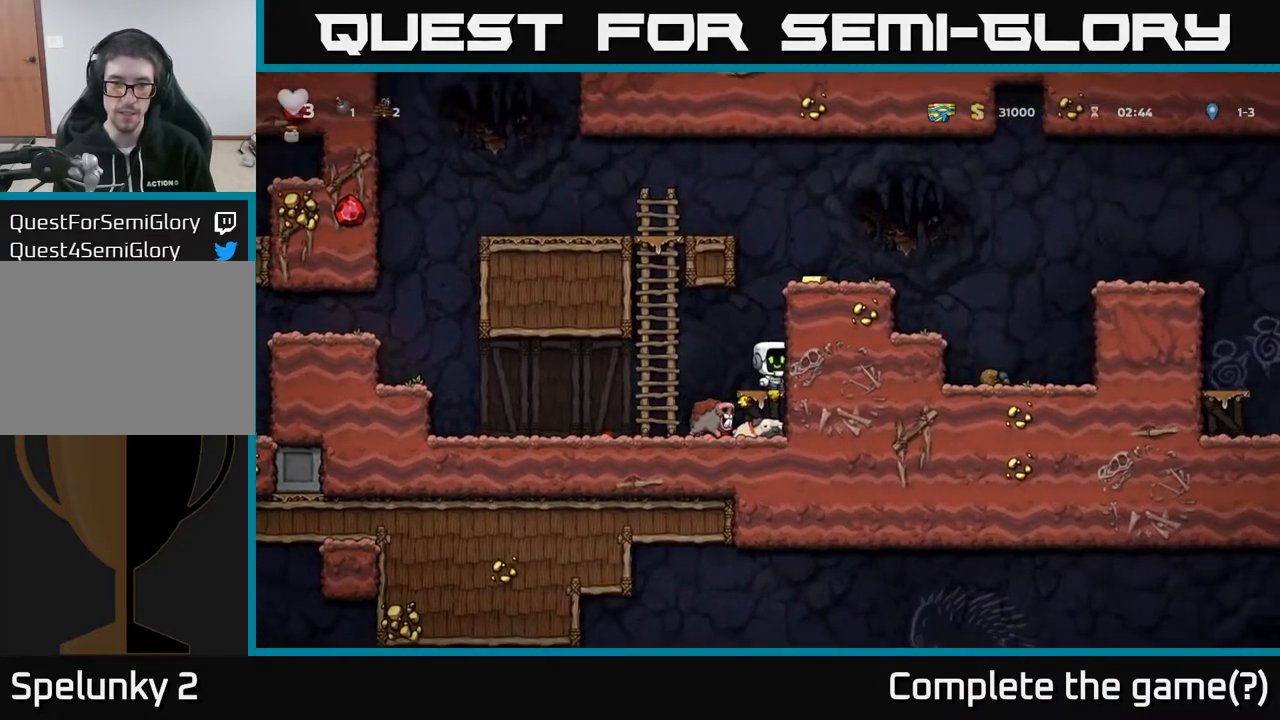
{"buttons": [], "left_stick": "center", "right_stick": "center", "events": [[17, "DPAD_DOWN", "down"], [50, "A", "down"], [133, "A", "up"], [150, "DPAD_DOWN", "up"], [250, "DPAD_LEFT", "down"], [400, "DPAD_LEFT", "up"]]}
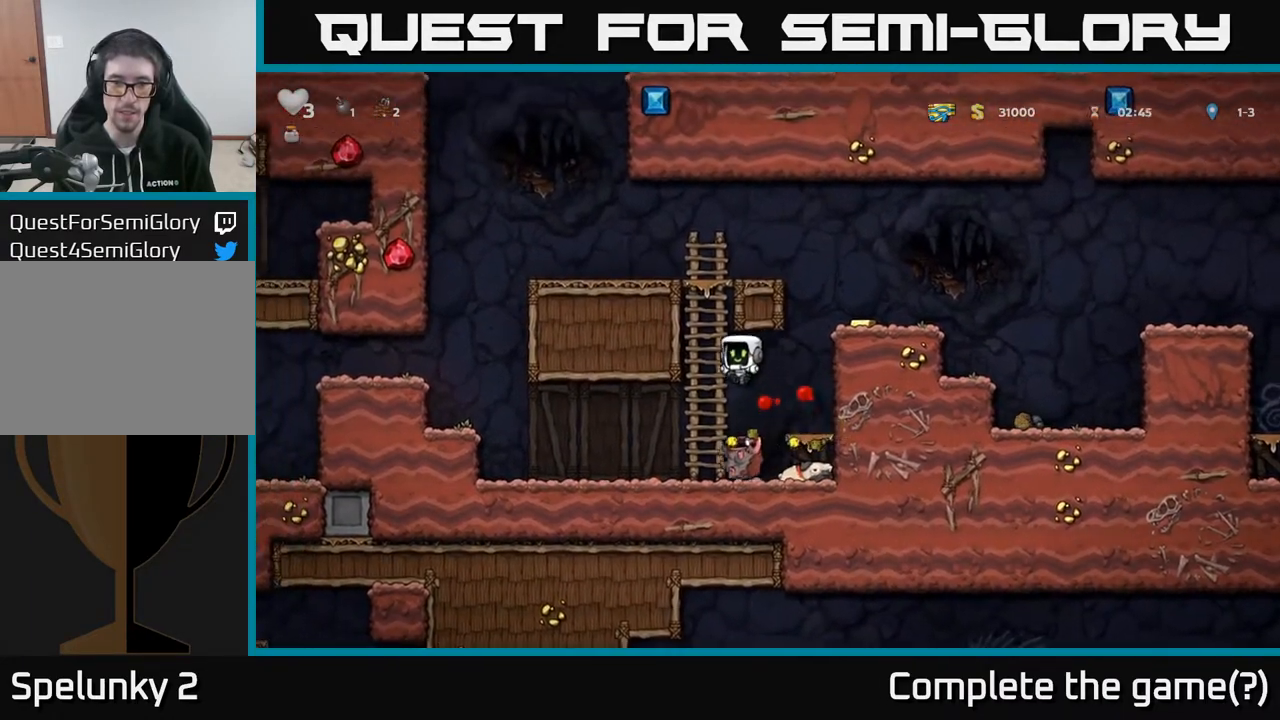
{"buttons": ["X", "DPAD_DOWN"], "left_stick": "center", "right_stick": "center", "events": [[250, "DPAD_RIGHT", "down"], [417, "DPAD_DOWN", "down"], [450, "DPAD_RIGHT", "up"], [483, "X", "down"]]}